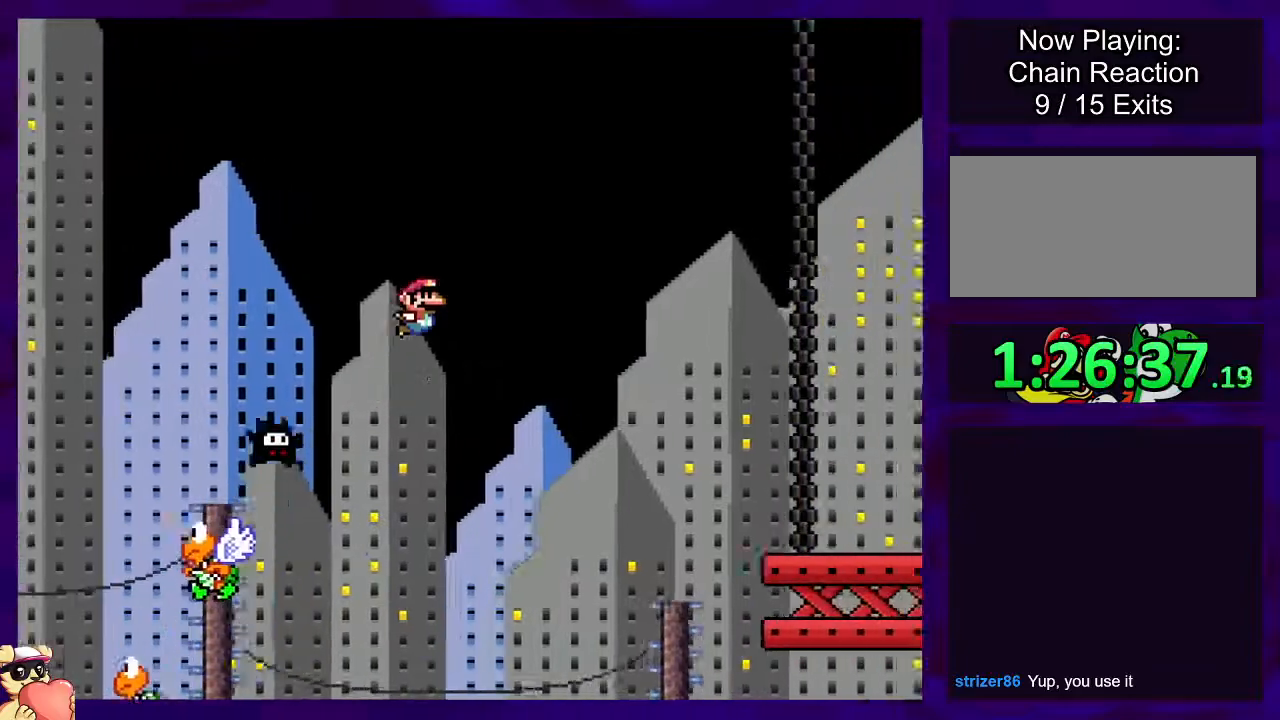
Gameplay with a controller (Nintendo layout); each line is a JSON object with the inputs held at the frame after it. "events" lists button and stick changes between this image and that frame as [ms after this image, input, new state], when the widget could be followed in between. Not read: L3 R3.
{"buttons": ["X", "DPAD_RIGHT"], "events": [[417, "B", "up"]]}
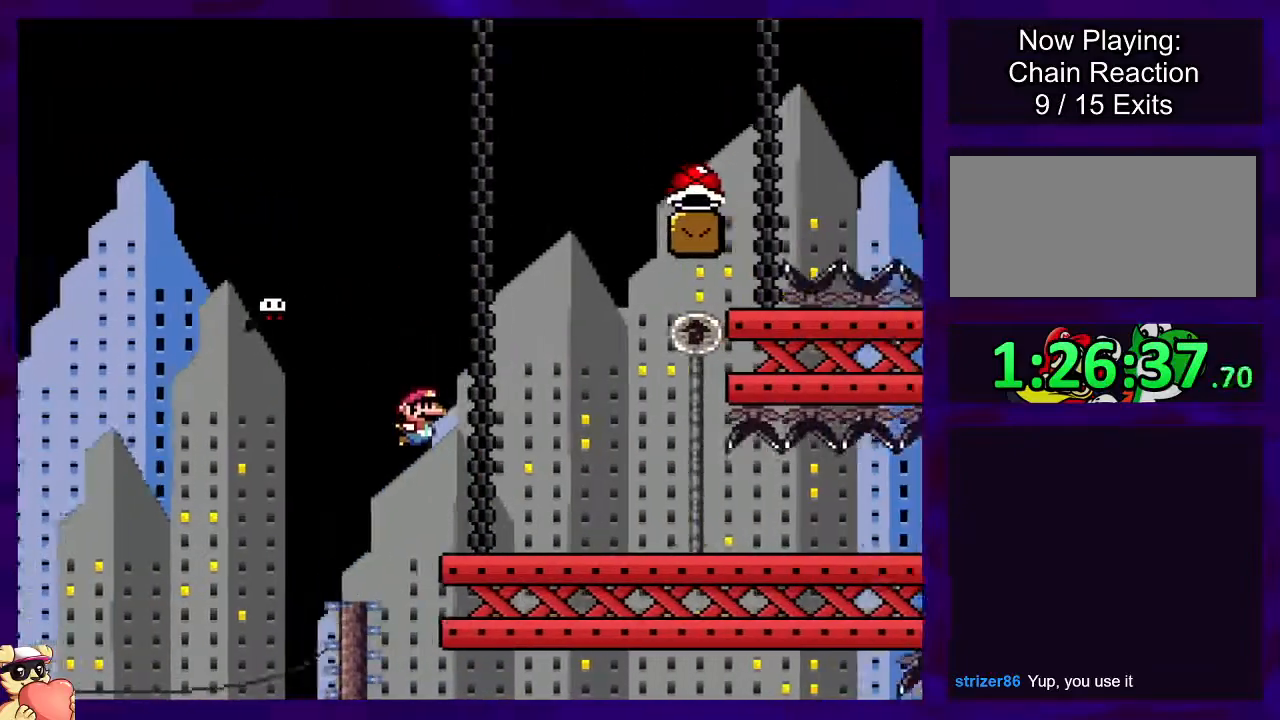
{"buttons": ["X", "DPAD_RIGHT"], "events": []}
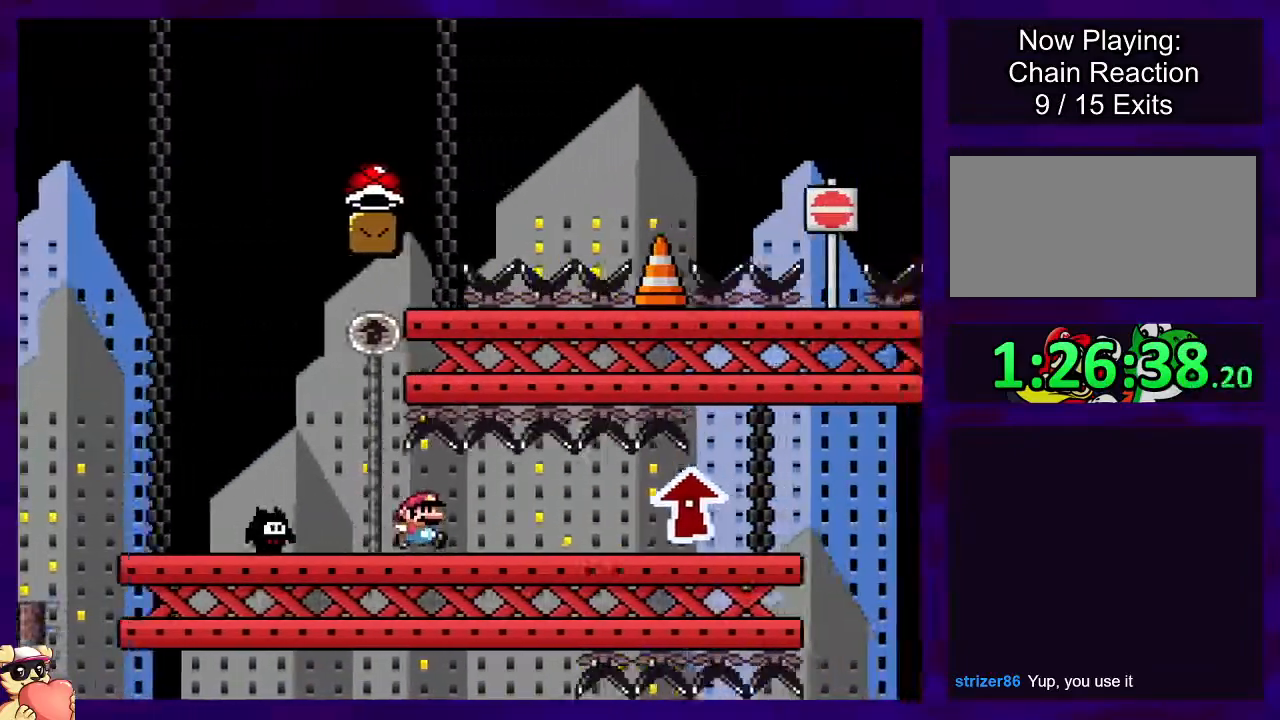
{"buttons": ["X", "DPAD_UP", "DPAD_RIGHT"], "events": [[417, "DPAD_UP", "down"]]}
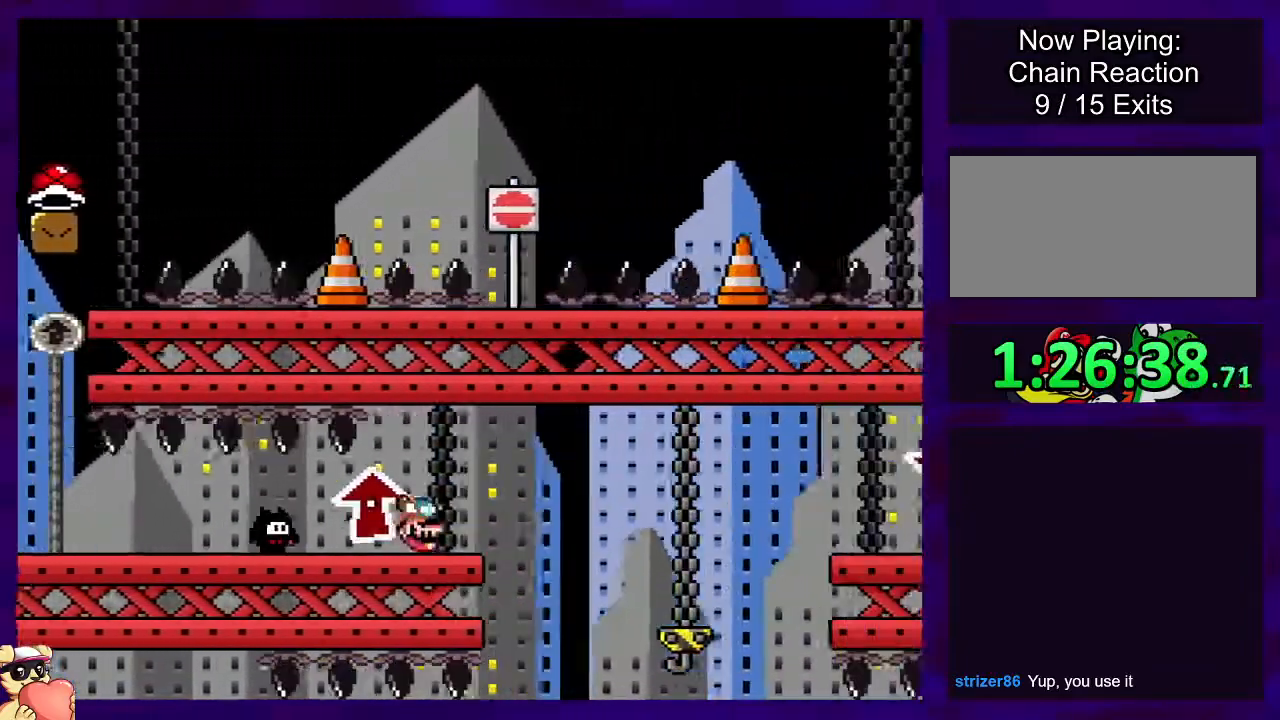
{"buttons": ["X", "DPAD_RIGHT"], "events": [[17, "DPAD_UP", "up"]]}
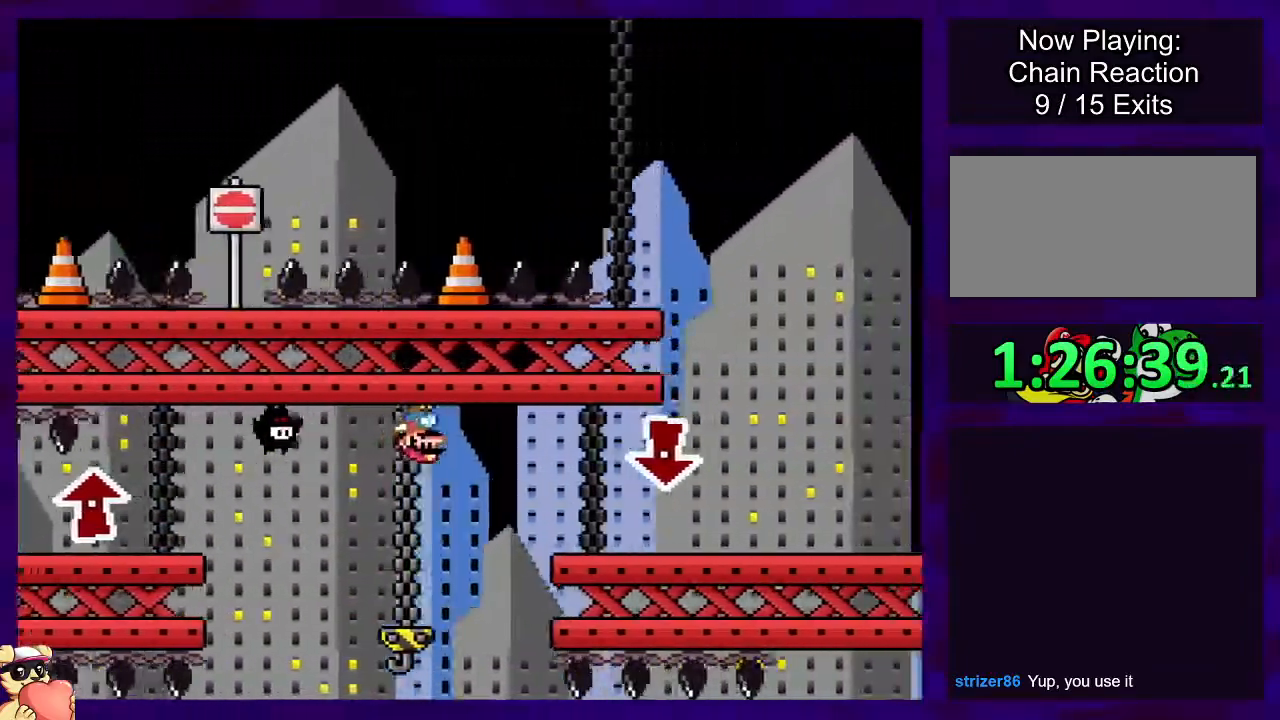
{"buttons": ["X", "DPAD_RIGHT"], "events": []}
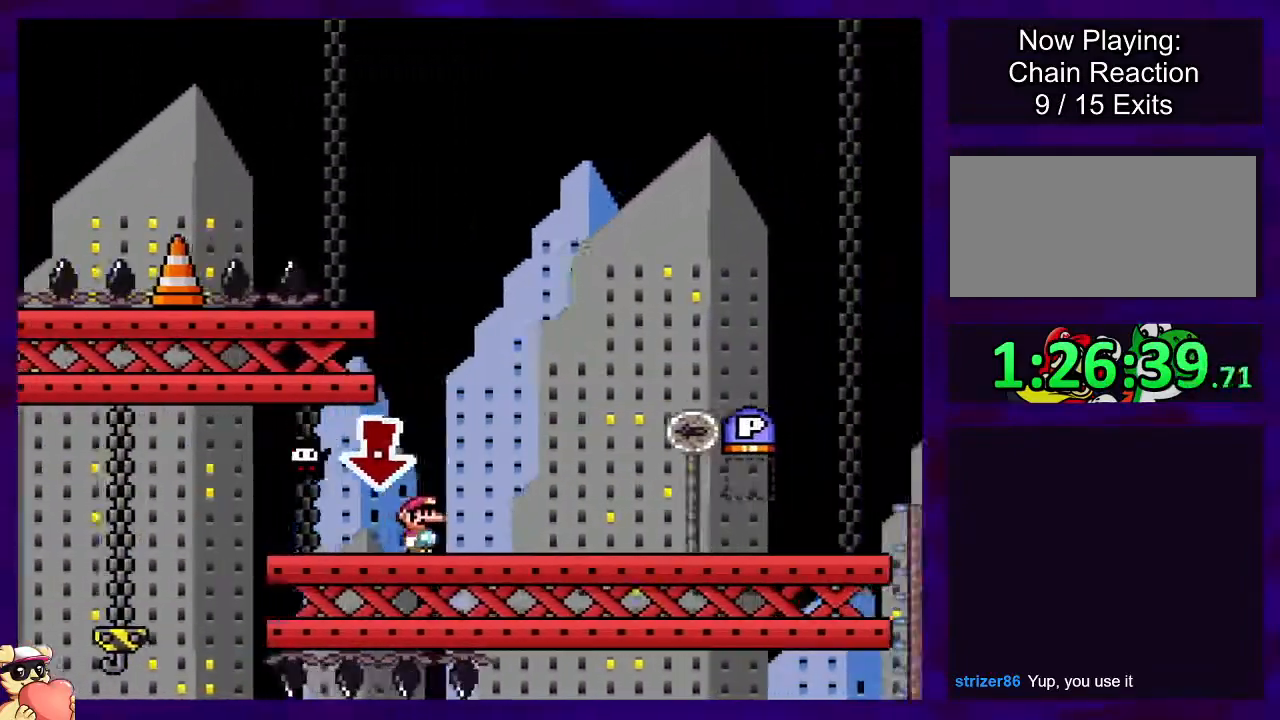
{"buttons": ["B", "X", "DPAD_RIGHT"], "events": [[367, "B", "down"]]}
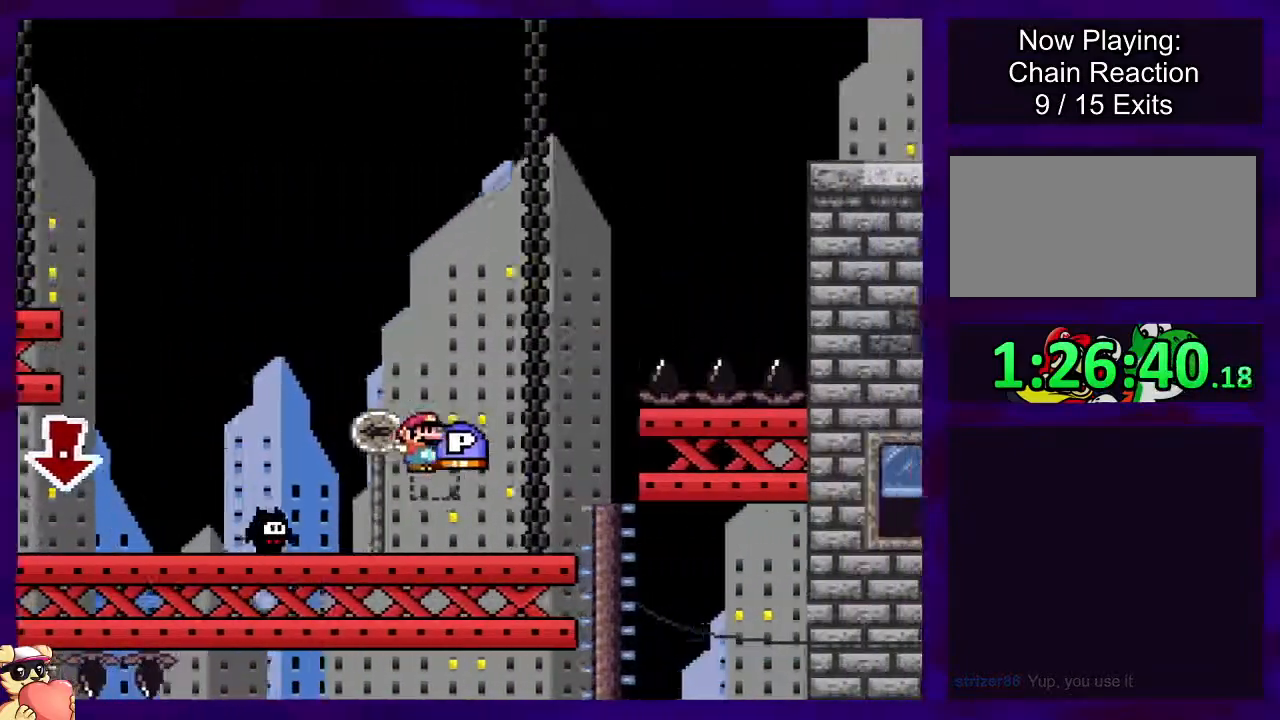
{"buttons": ["DPAD_RIGHT"], "events": [[200, "X", "up"], [367, "B", "up"]]}
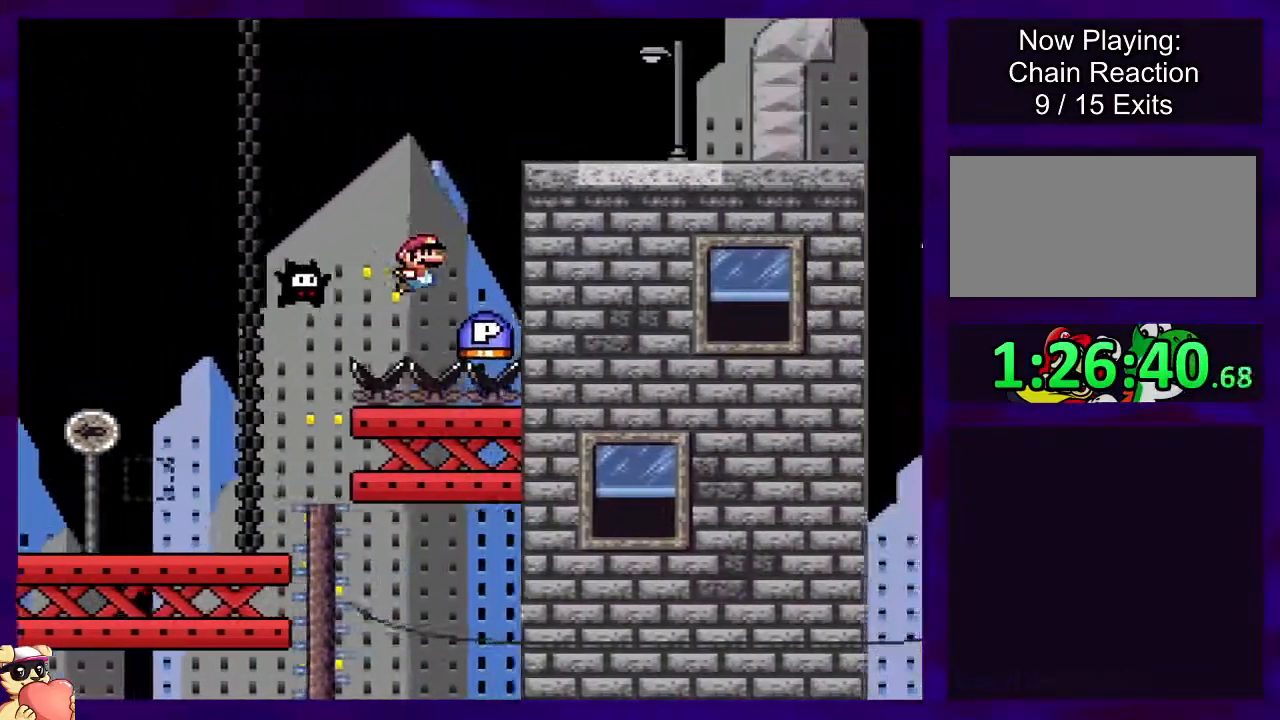
{"buttons": ["X", "DPAD_RIGHT"], "events": [[50, "B", "down"], [66, "A", "down"], [66, "X", "down"], [183, "A", "up"], [500, "B", "up"]]}
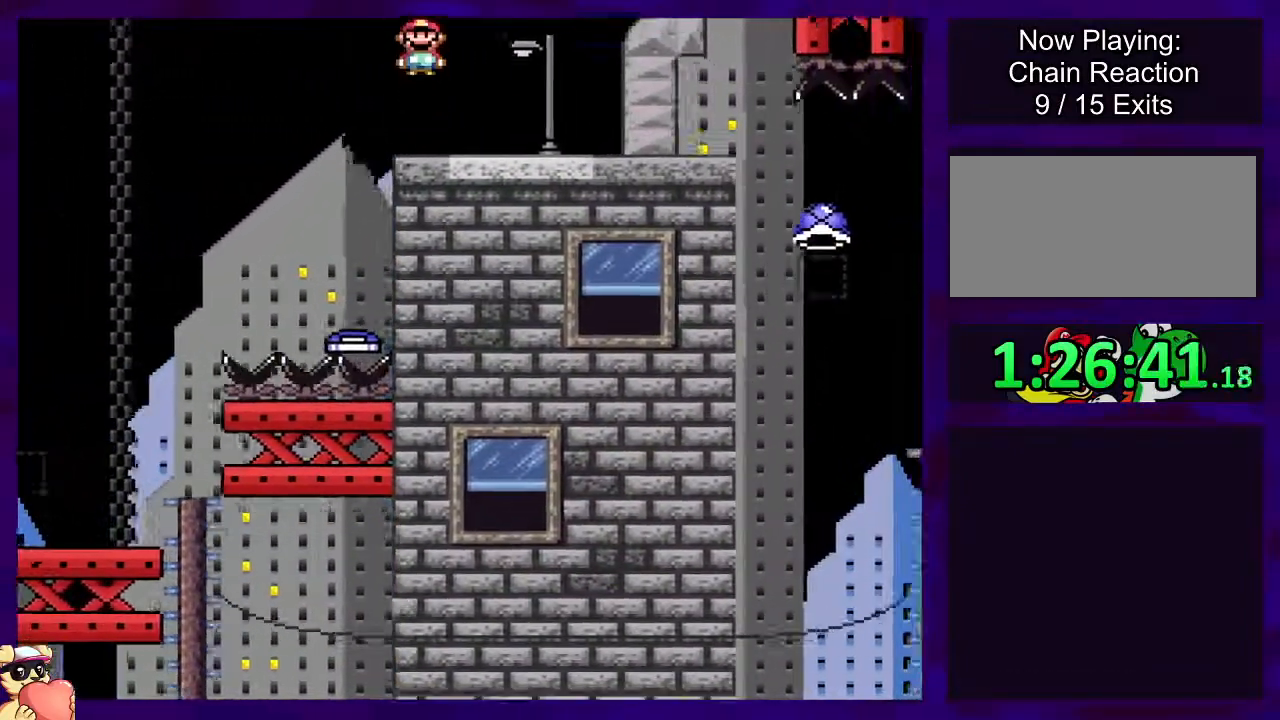
{"buttons": ["X", "DPAD_RIGHT"], "events": []}
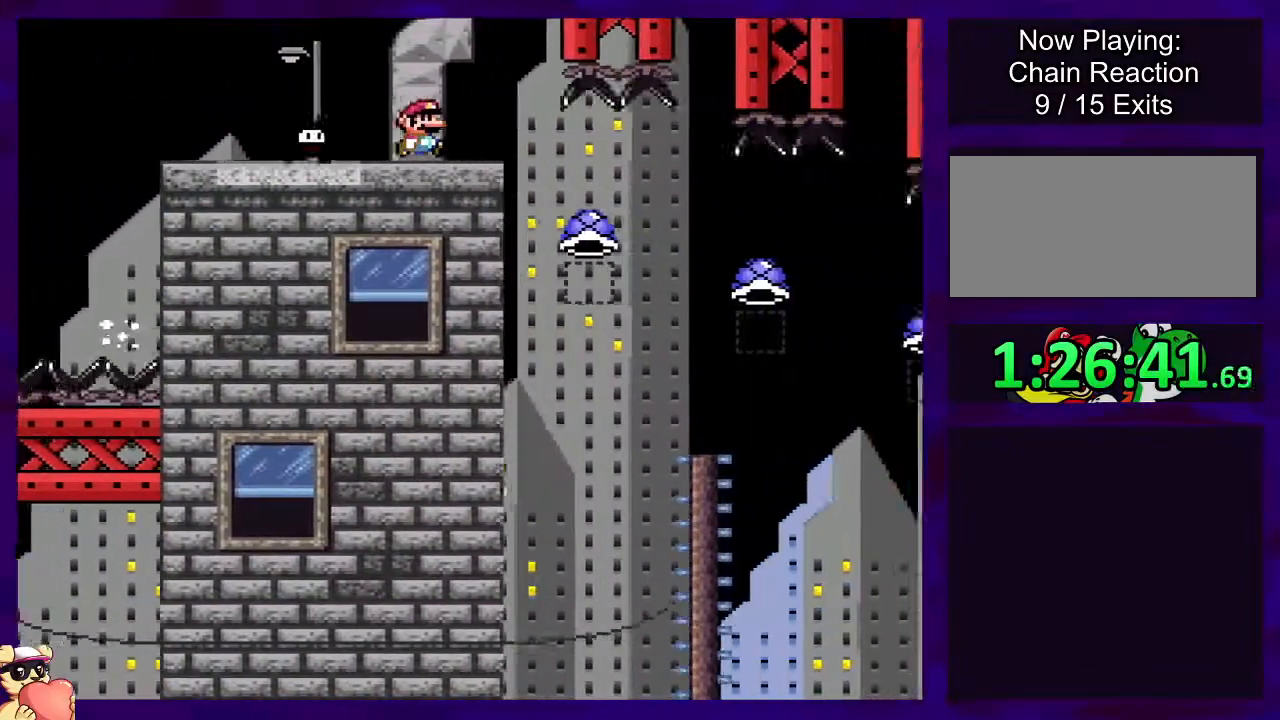
{"buttons": ["A", "X", "DPAD_RIGHT"], "events": [[216, "A", "down"]]}
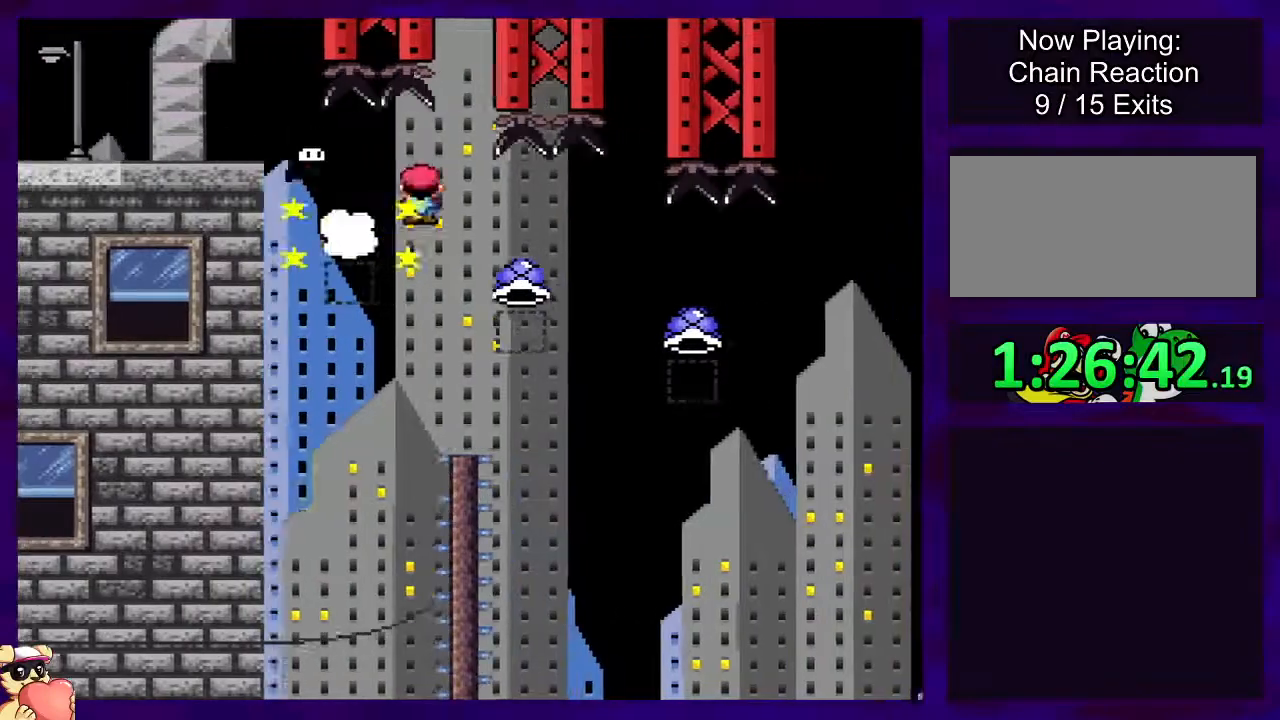
{"buttons": ["A", "X", "DPAD_RIGHT"], "events": []}
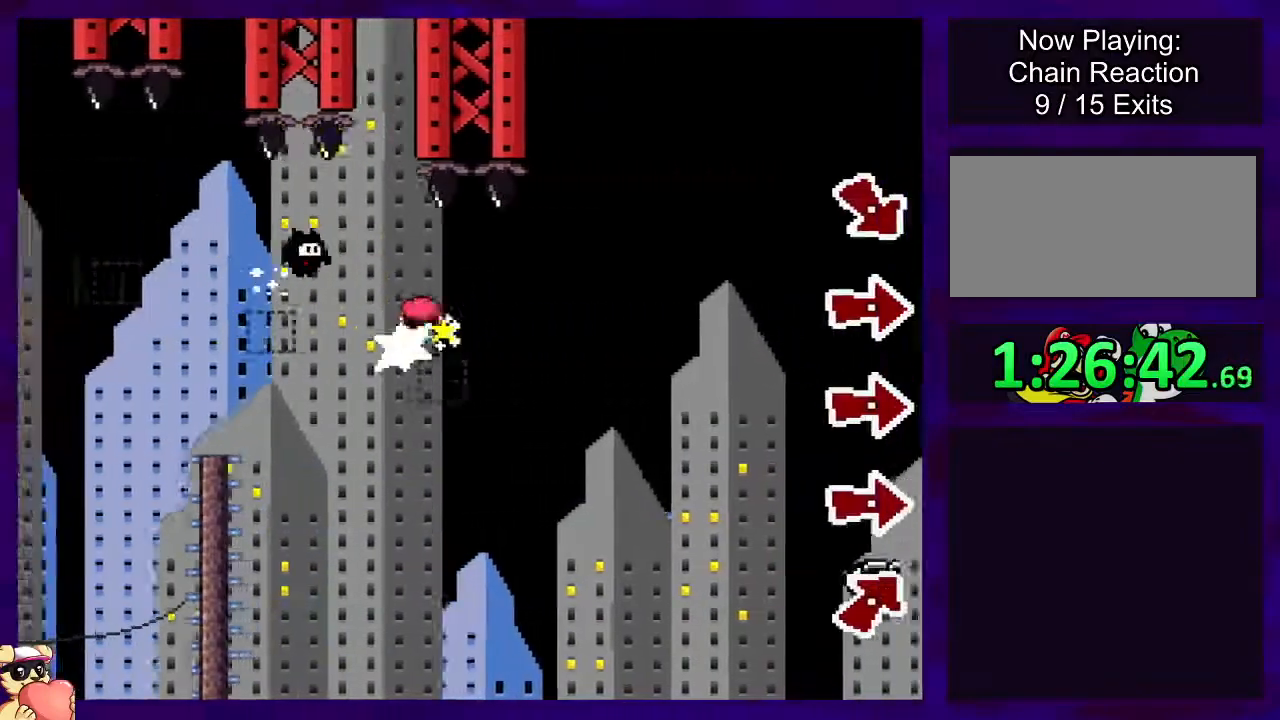
{"buttons": ["B", "X", "DPAD_RIGHT"], "events": [[267, "A", "up"], [267, "B", "down"]]}
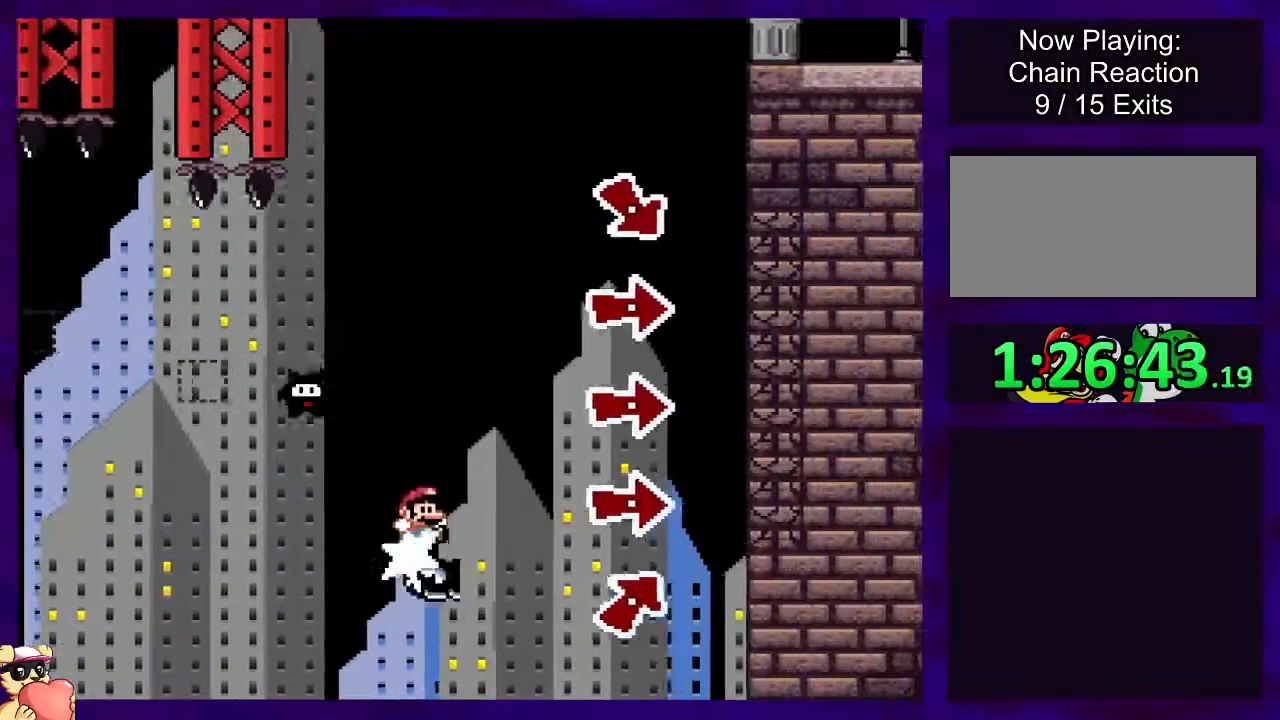
{"buttons": ["B", "X", "DPAD_RIGHT"], "events": []}
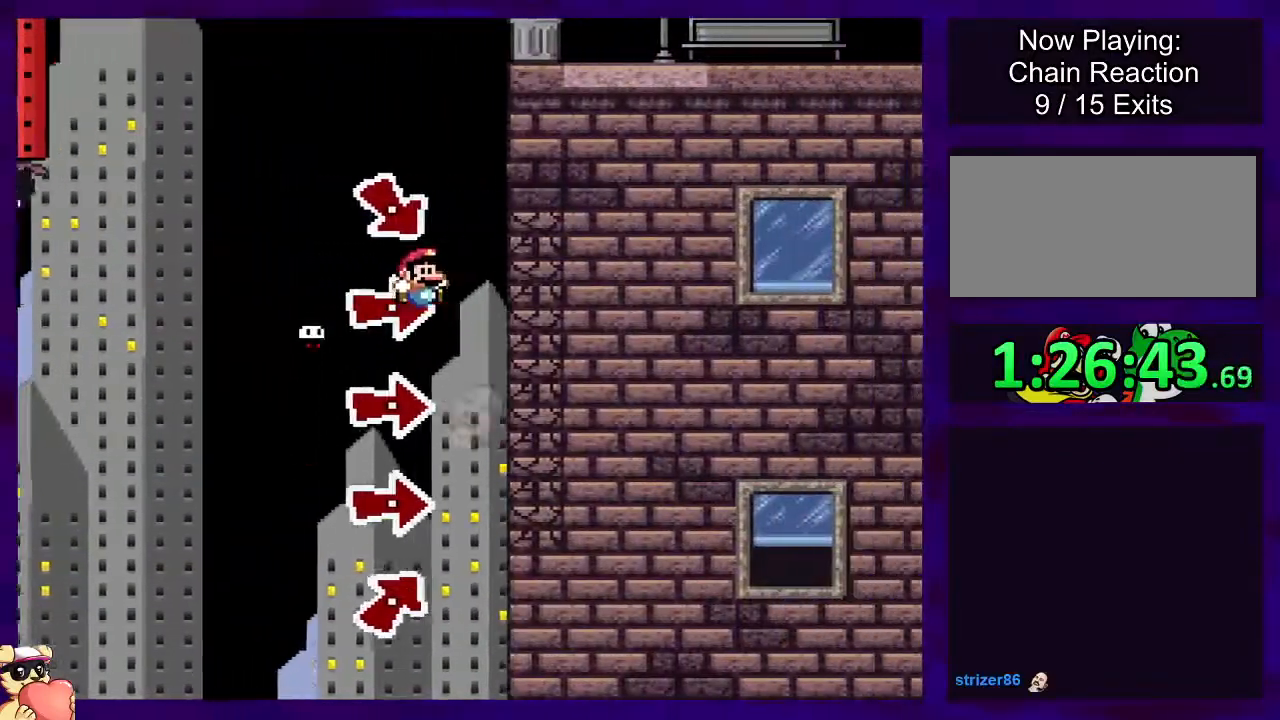
{"buttons": ["B", "X", "DPAD_RIGHT"], "events": []}
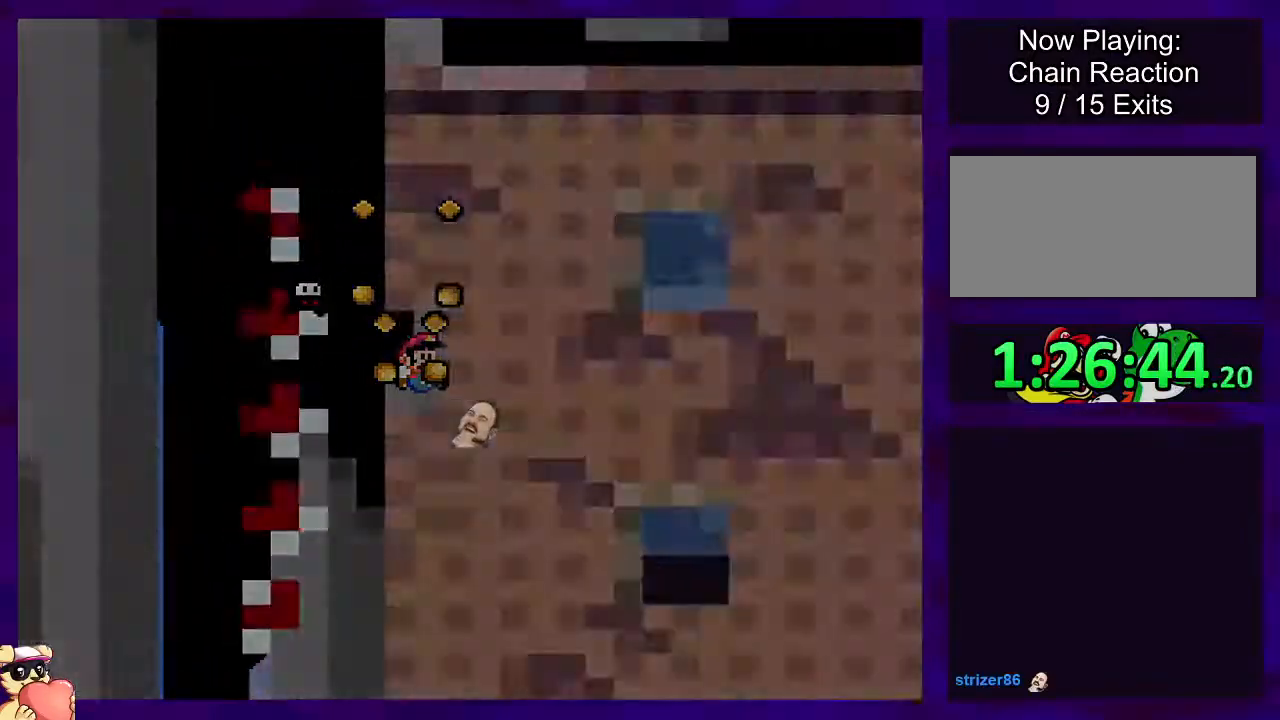
{"buttons": ["X"], "events": [[217, "B", "up"], [334, "DPAD_RIGHT", "up"]]}
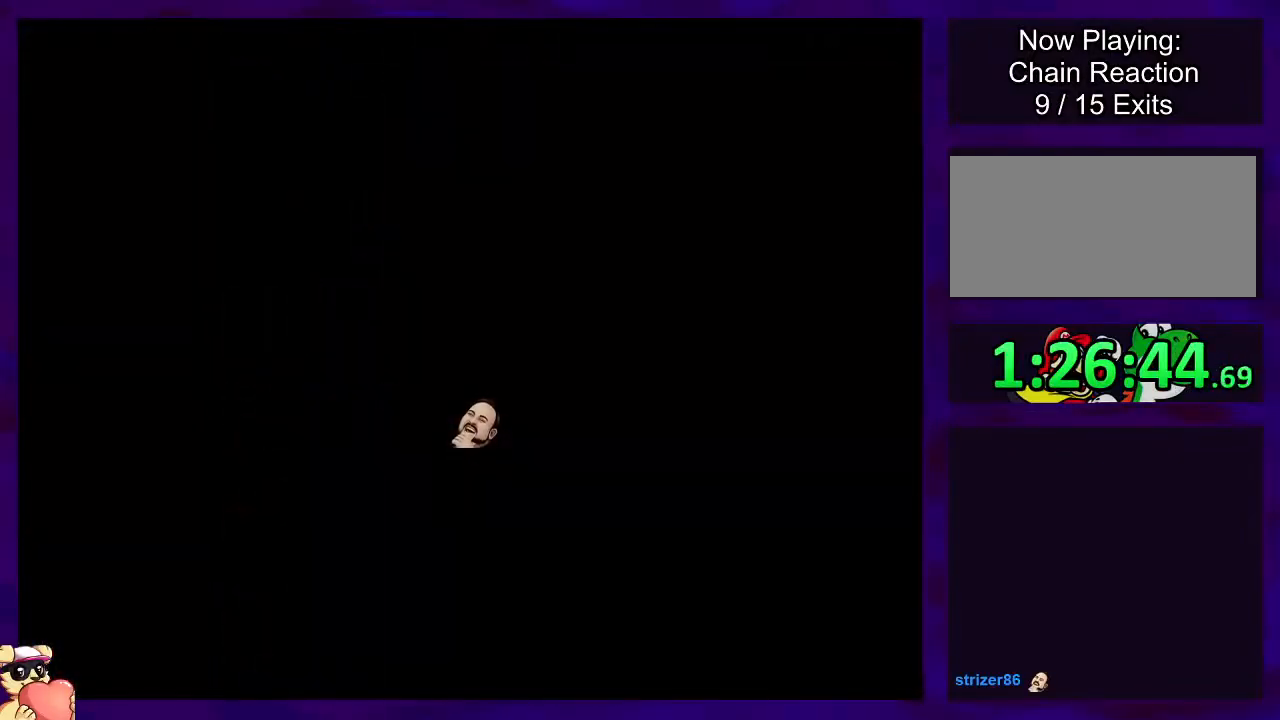
{"buttons": ["X", "DPAD_RIGHT"], "events": [[83, "DPAD_RIGHT", "down"], [183, "DPAD_UP", "down"], [300, "DPAD_UP", "up"], [367, "DPAD_RIGHT", "up"], [467, "DPAD_RIGHT", "down"]]}
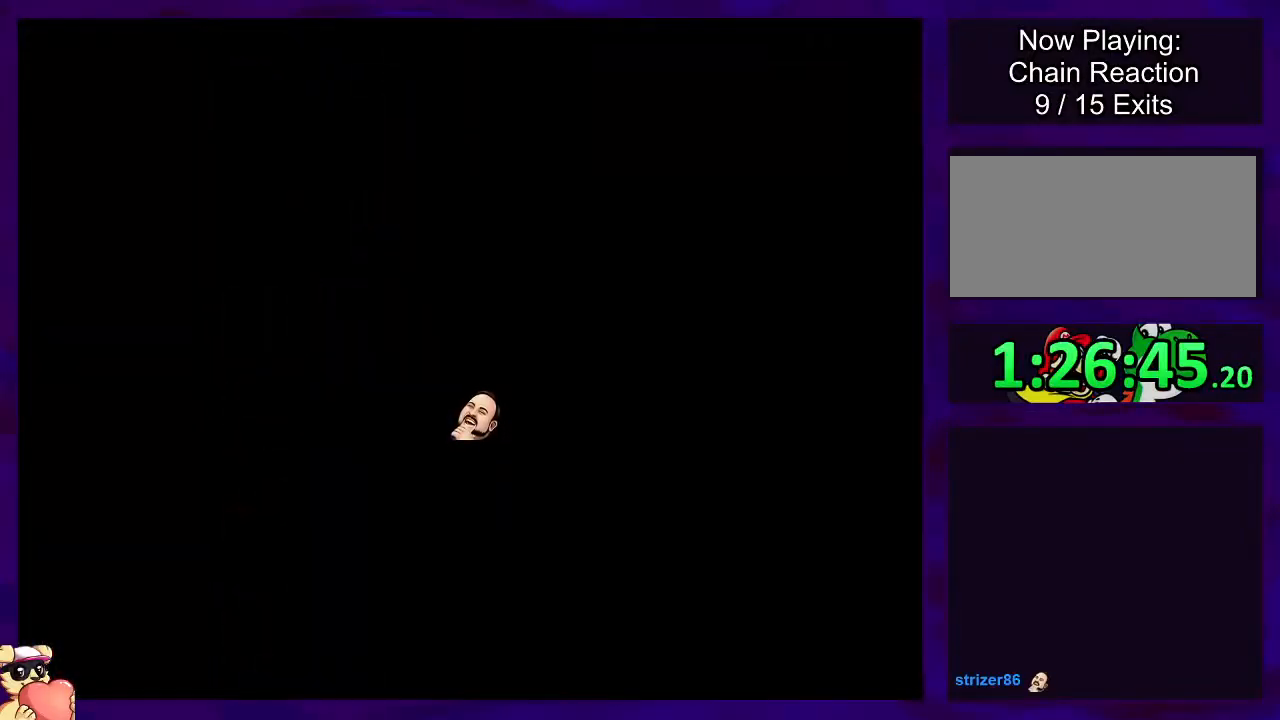
{"buttons": ["X", "DPAD_RIGHT"], "events": [[17, "DPAD_UP", "down"], [50, "DPAD_UP", "up"]]}
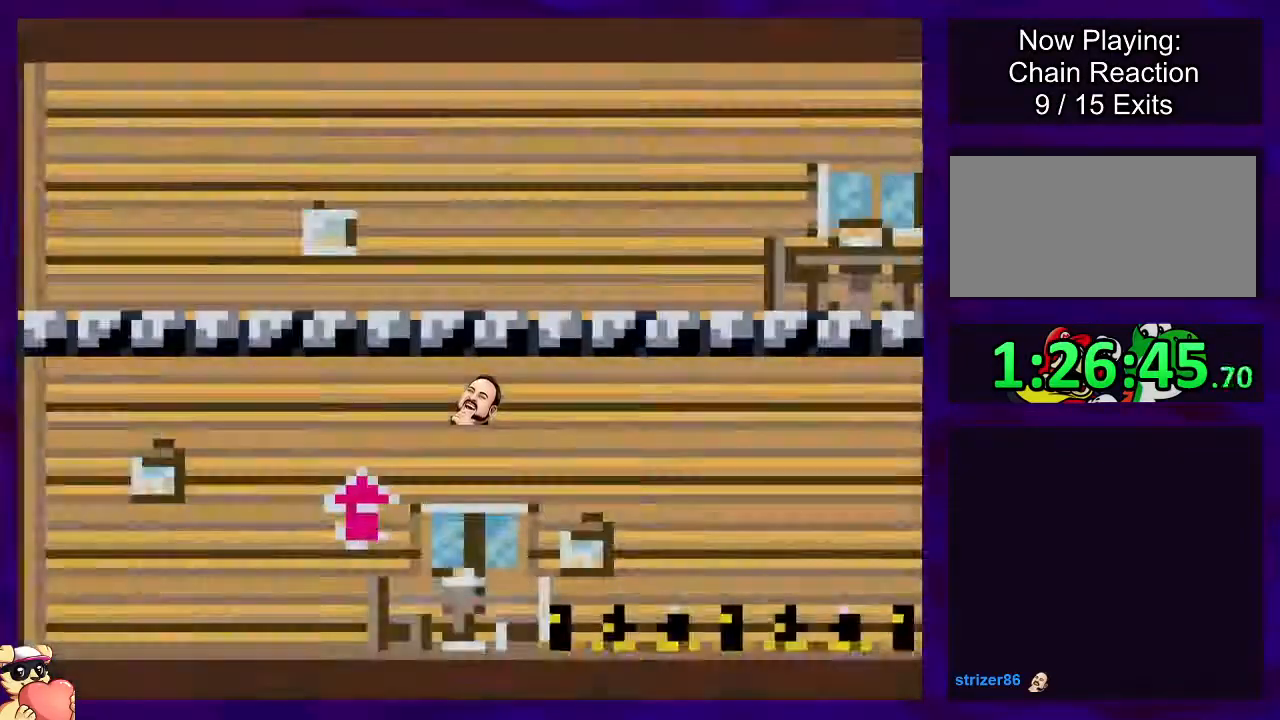
{"buttons": ["X", "DPAD_RIGHT"], "events": []}
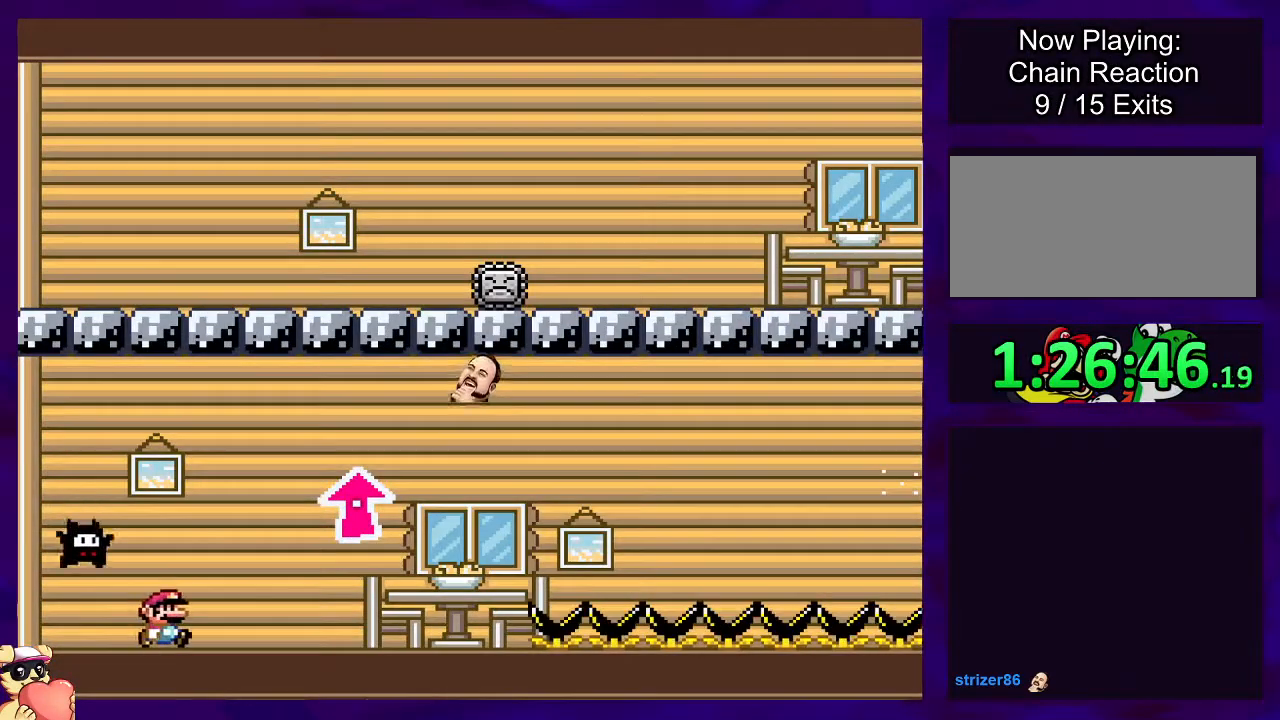
{"buttons": ["B", "X", "DPAD_RIGHT"], "events": [[300, "B", "down"], [317, "DPAD_RIGHT", "up"], [417, "DPAD_RIGHT", "down"]]}
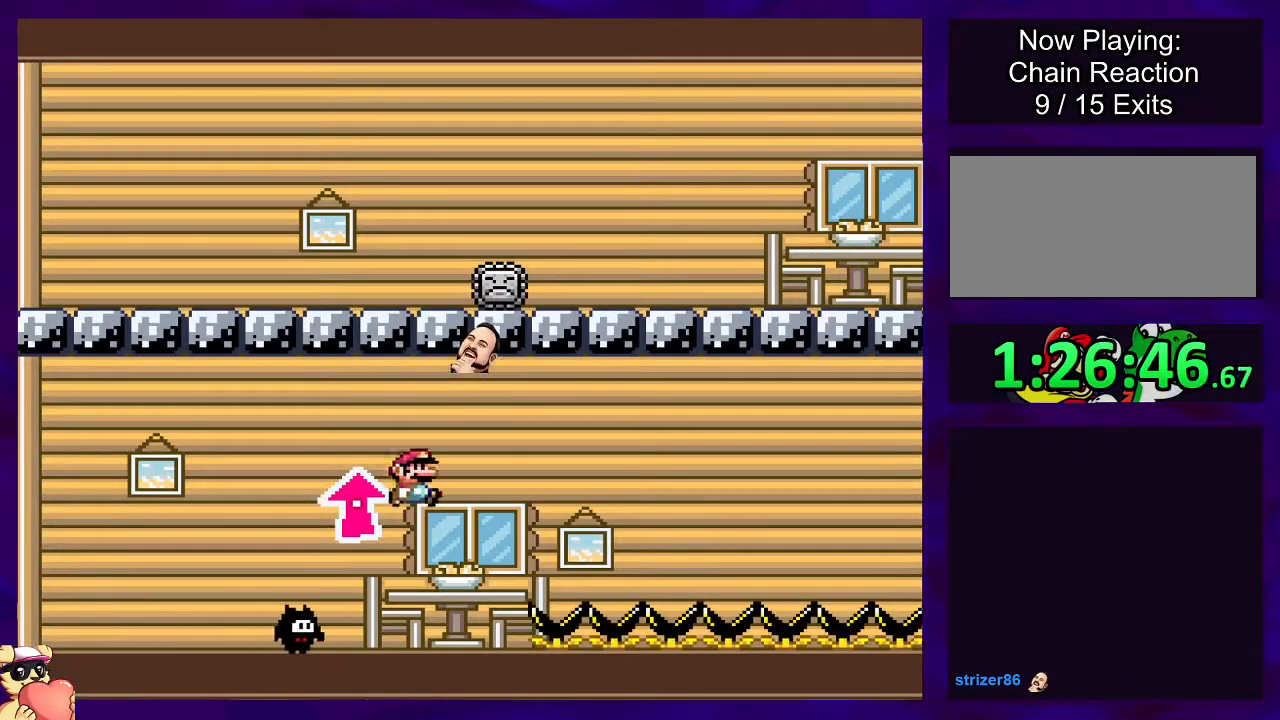
{"buttons": ["X", "DPAD_RIGHT"], "events": [[217, "B", "up"]]}
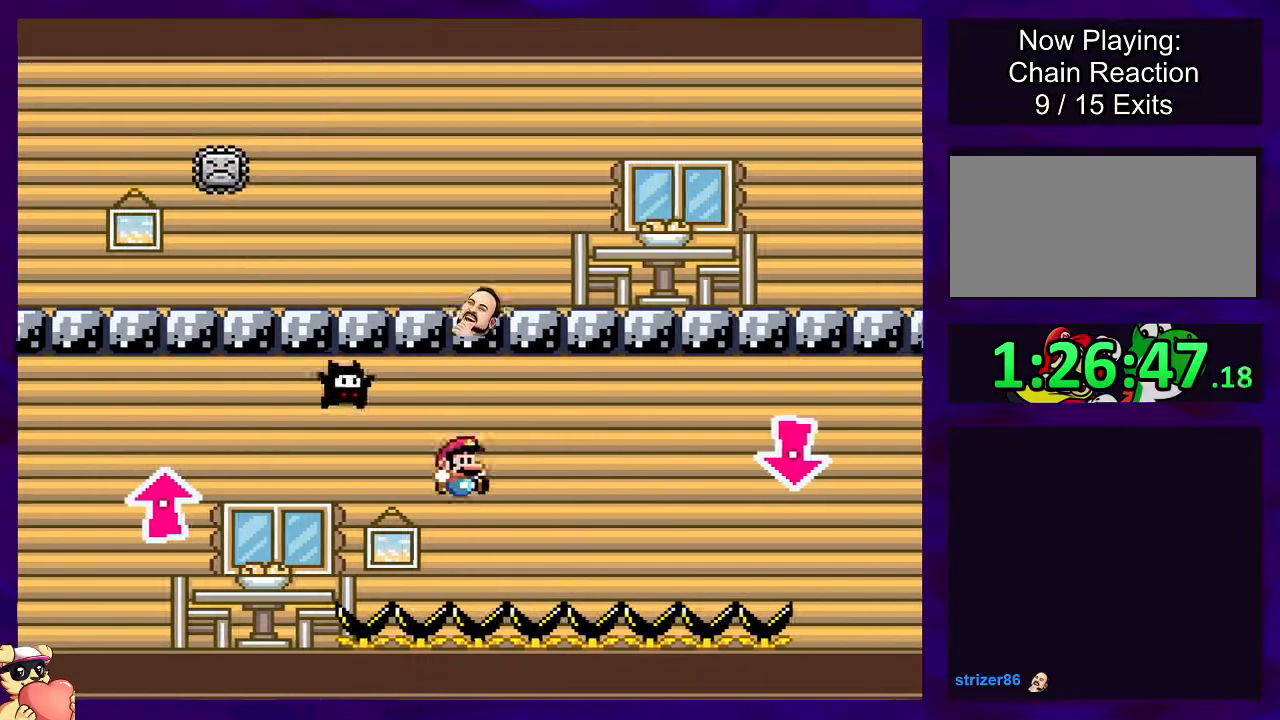
{"buttons": ["X"], "events": [[284, "DPAD_RIGHT", "up"]]}
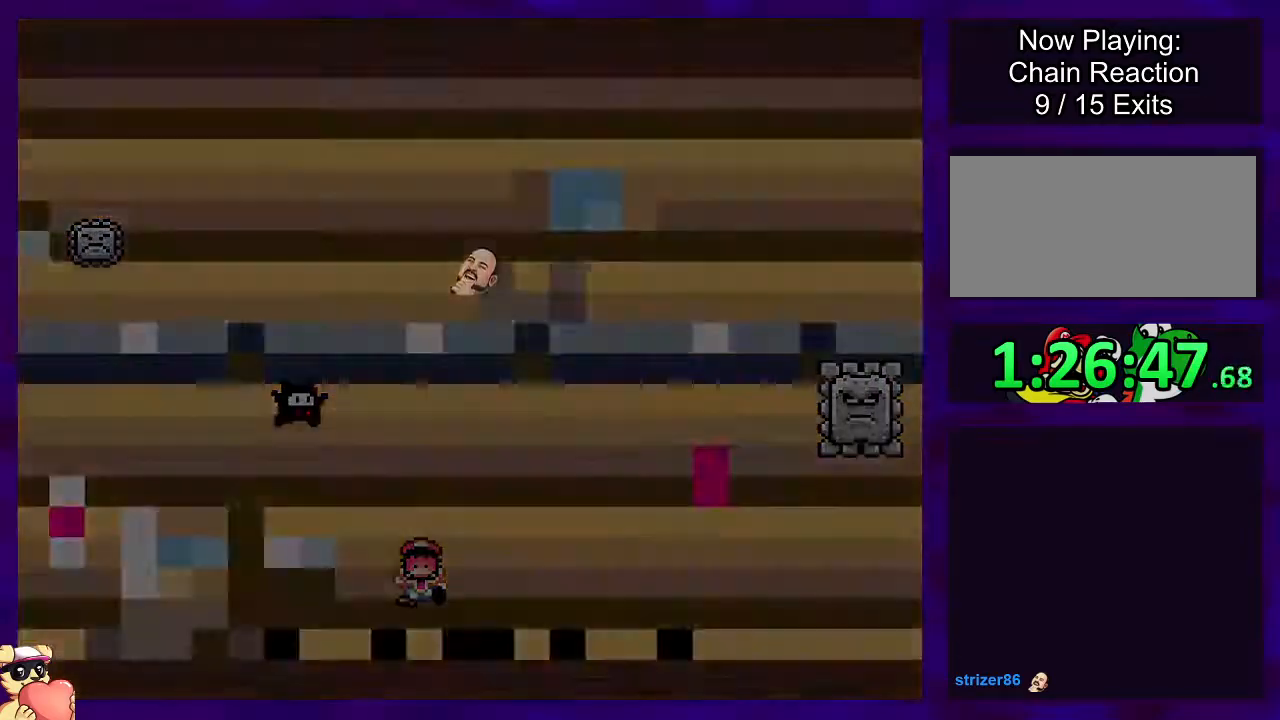
{"buttons": ["X"], "events": [[83, "X", "up"], [300, "X", "down"]]}
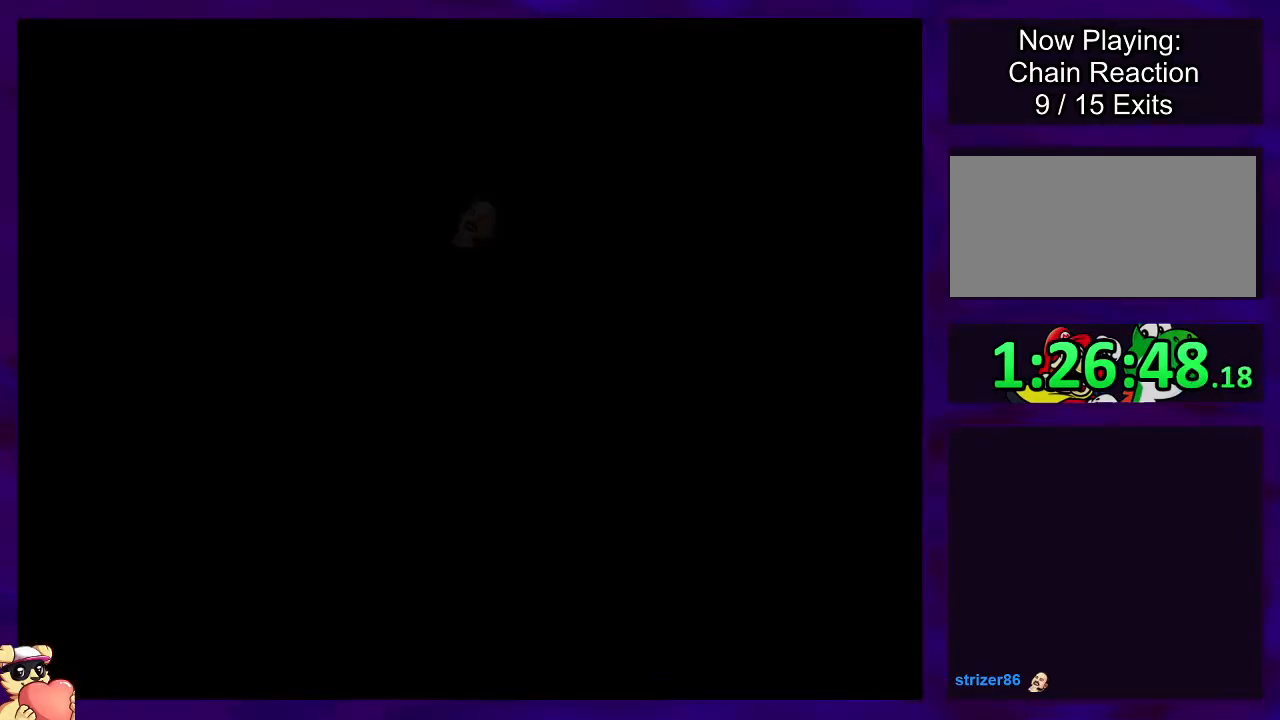
{"buttons": ["X"], "events": []}
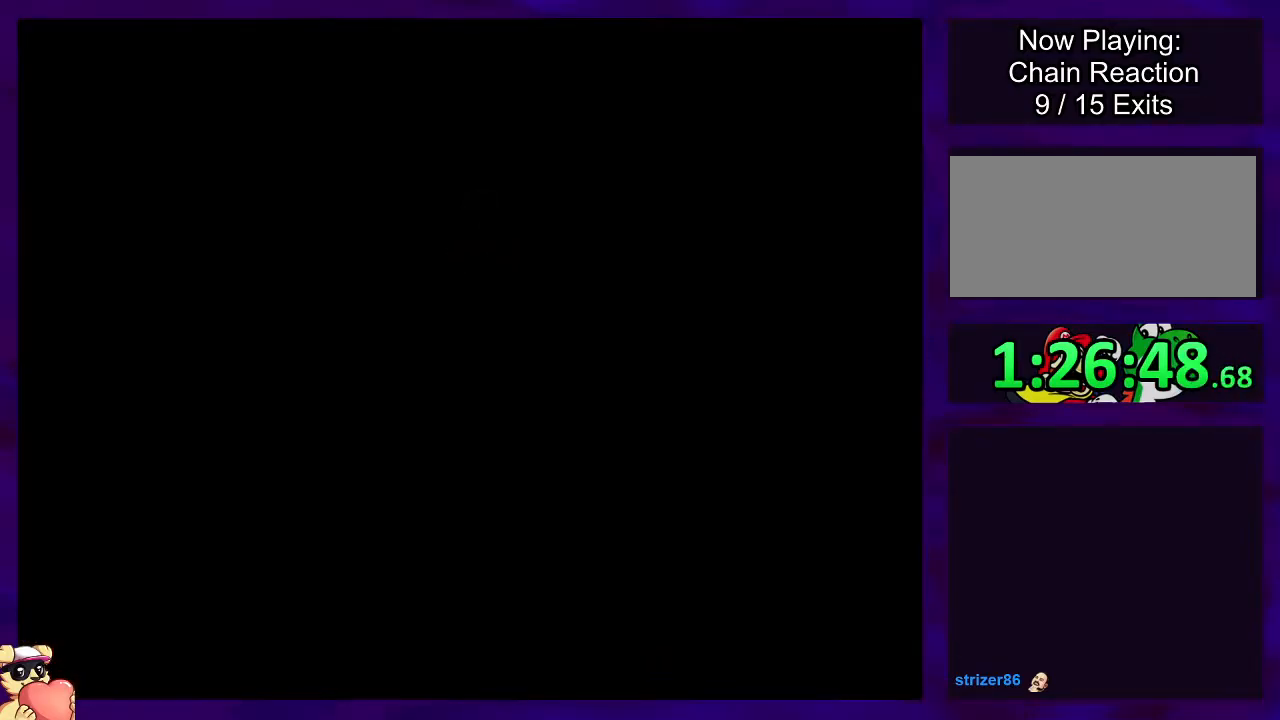
{"buttons": ["X", "DPAD_RIGHT"], "events": [[183, "DPAD_RIGHT", "down"]]}
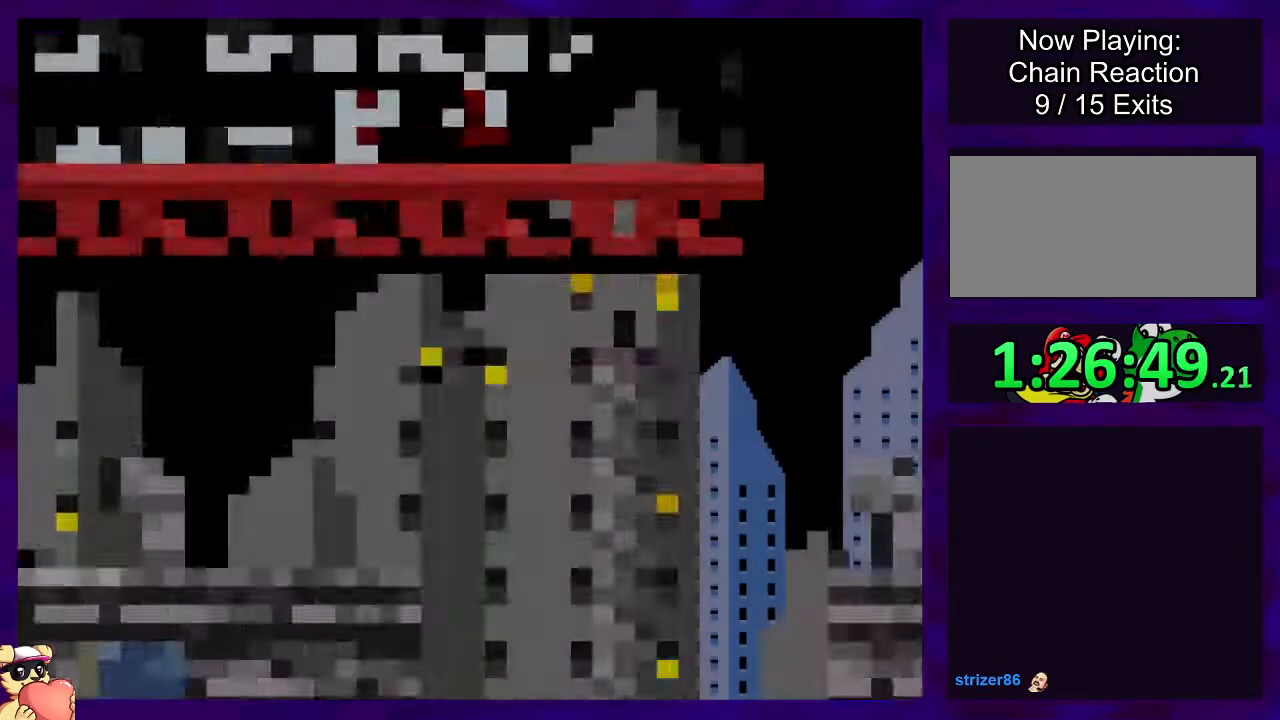
{"buttons": ["X", "DPAD_RIGHT"], "events": []}
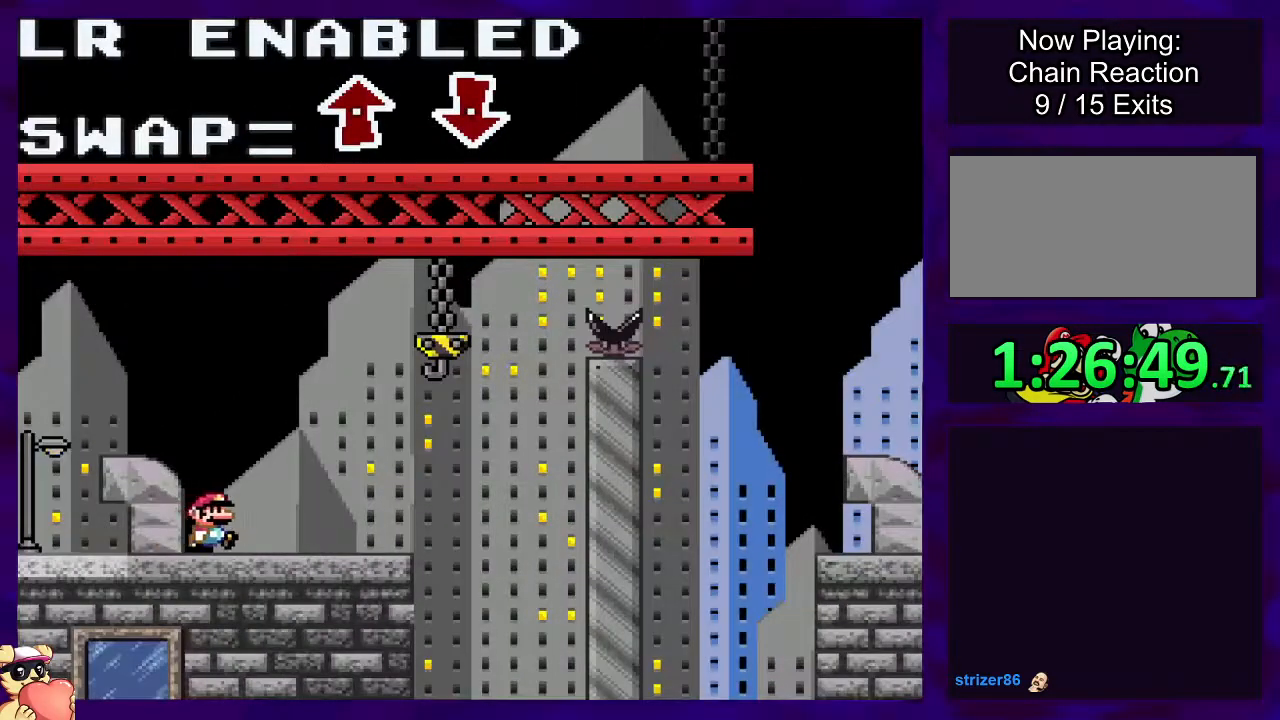
{"buttons": ["X", "DPAD_RIGHT"], "events": [[166, "DPAD_UP", "down"], [200, "DPAD_UP", "up"]]}